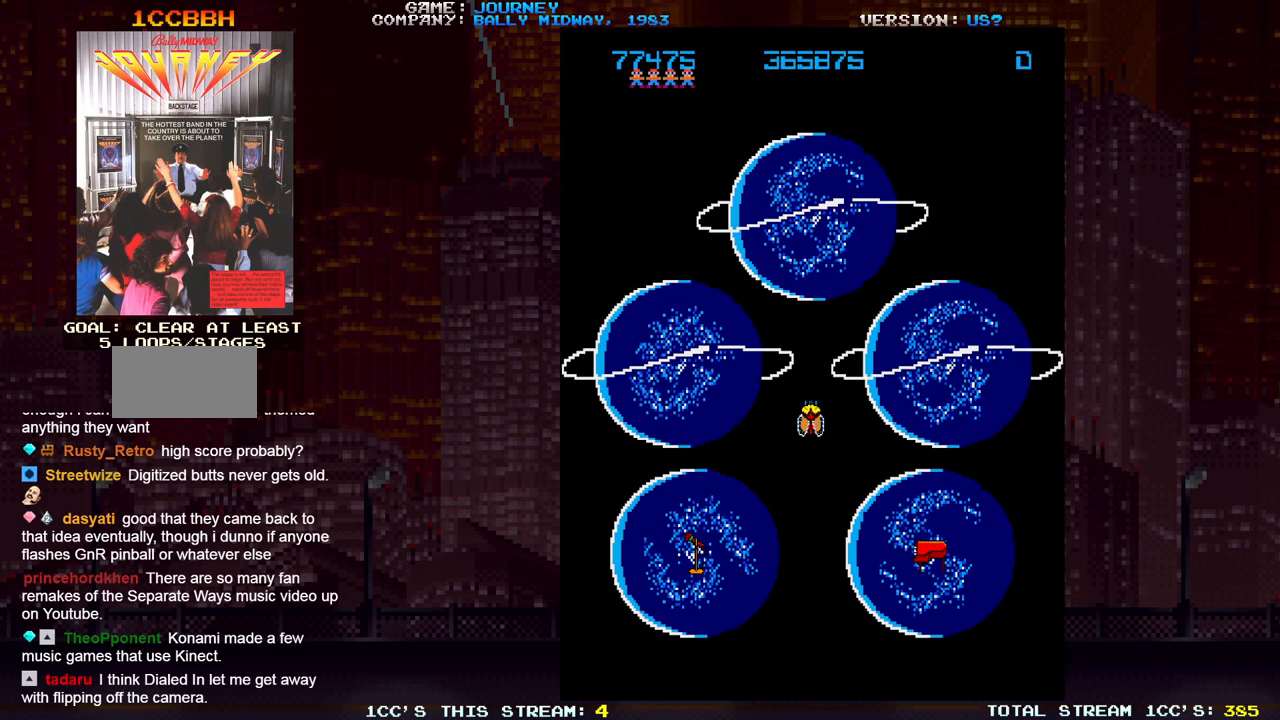
Gameplay with a controller (arcade stick); each line is a JSON object with the inputs held at the frame after it (dt_ms = milliseconds from this image to that frame). "events" lists button and stick changes between this image and that frame as [ms after this image, input, new state], when the widget could be followed in between. Not read: L3 R3.
{"dt_ms": 500, "buttons": [], "left_stick": "down", "events": [[333, "left_stick", "down"]]}
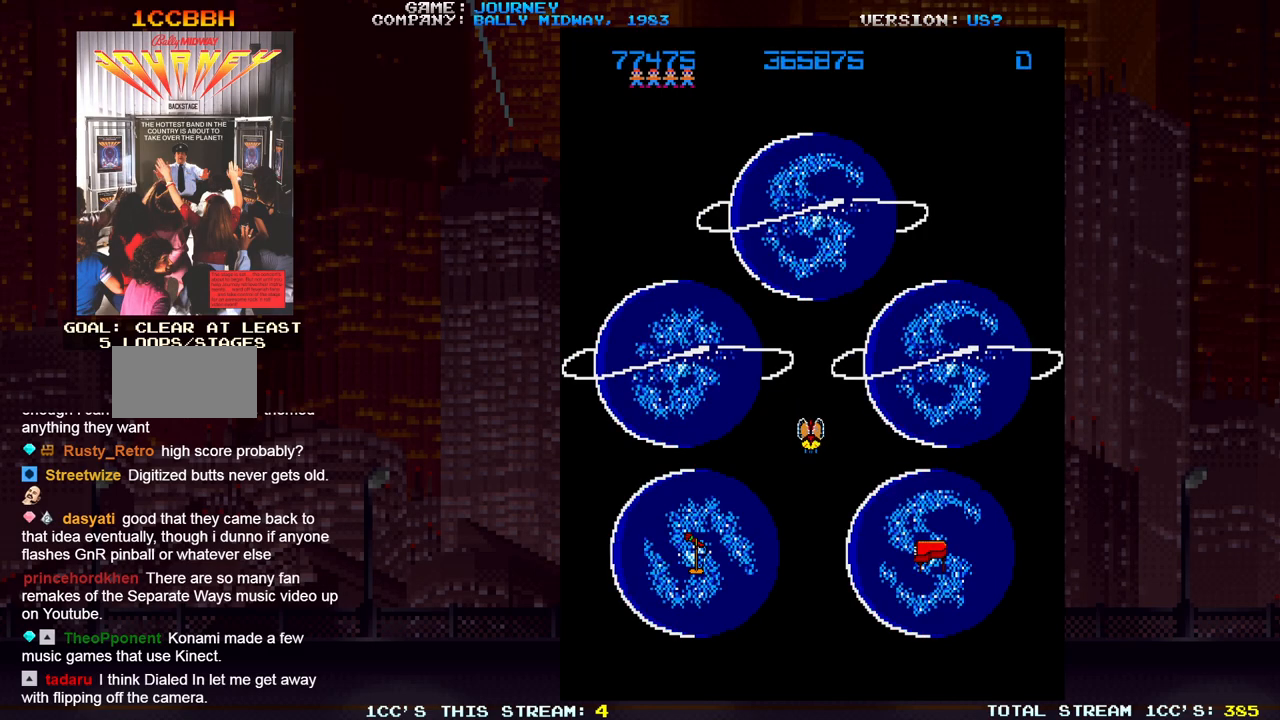
{"dt_ms": 500, "buttons": [], "left_stick": "down", "events": []}
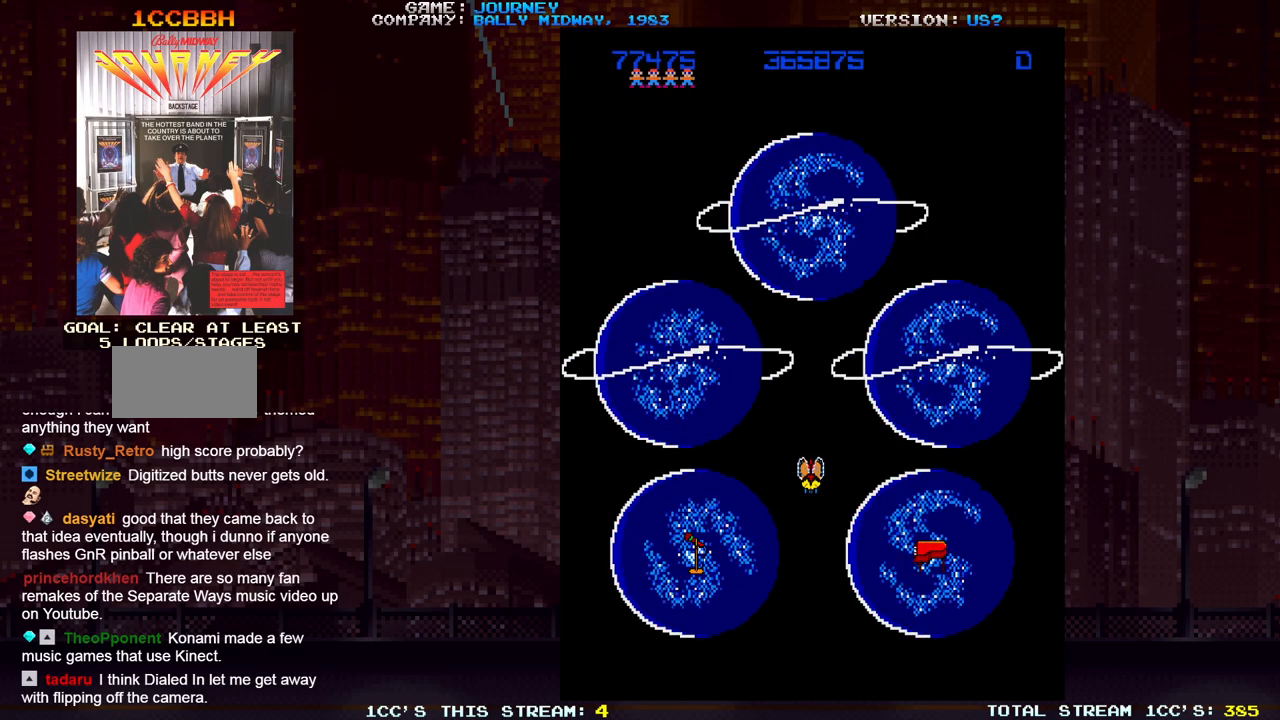
{"dt_ms": 500, "buttons": [], "left_stick": "down", "events": []}
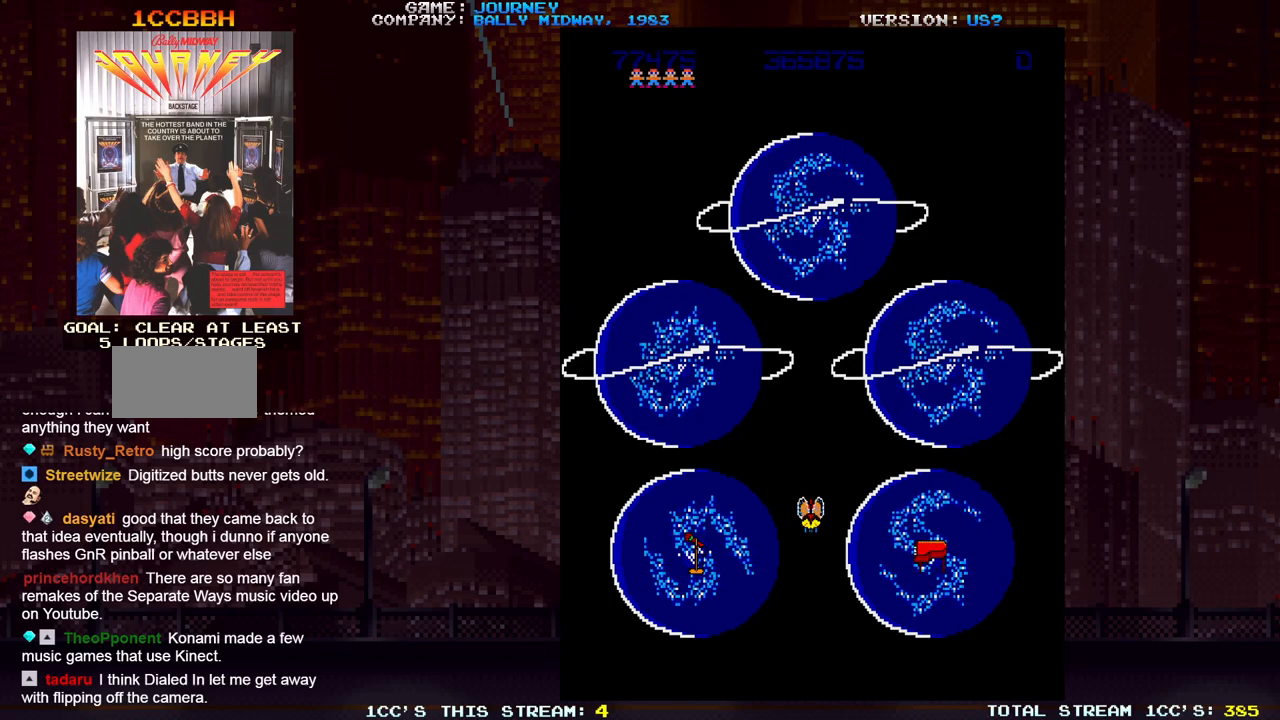
{"dt_ms": 500, "buttons": [], "left_stick": "center", "events": [[450, "left_stick", "center"]]}
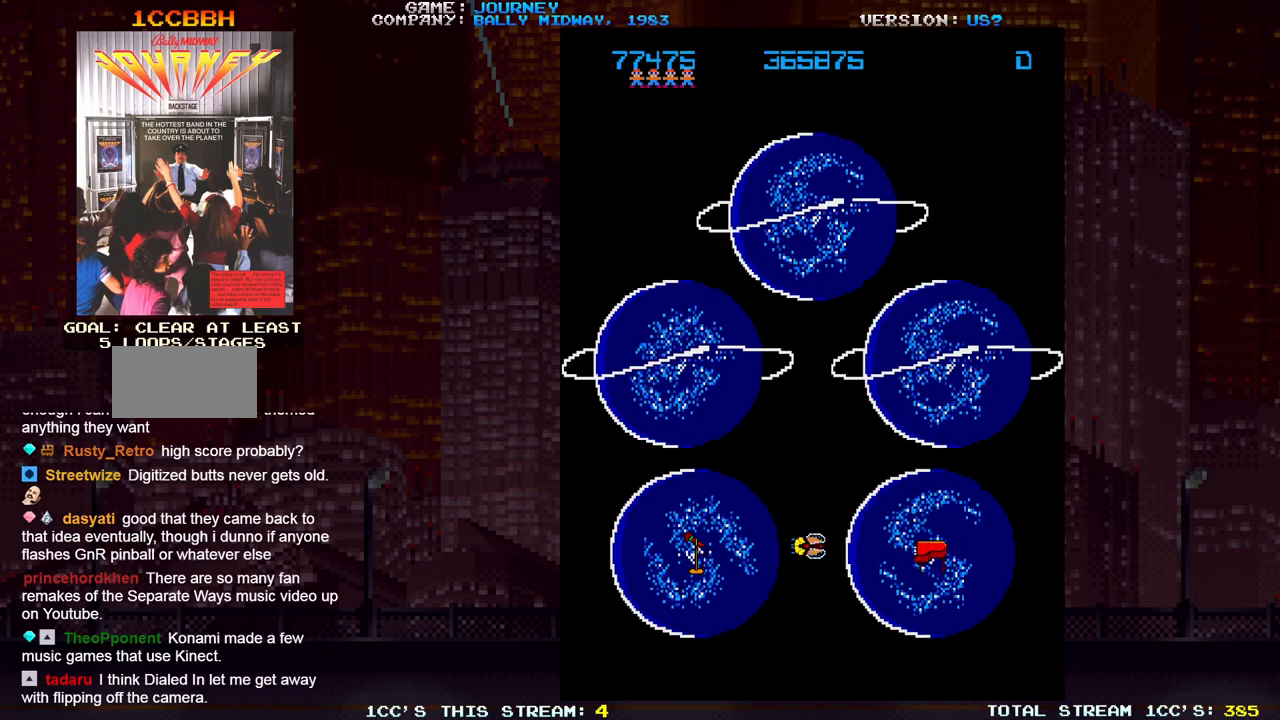
{"dt_ms": 500, "buttons": [], "left_stick": "center", "events": [[17, "left_stick", "left"], [350, "left_stick", "center"]]}
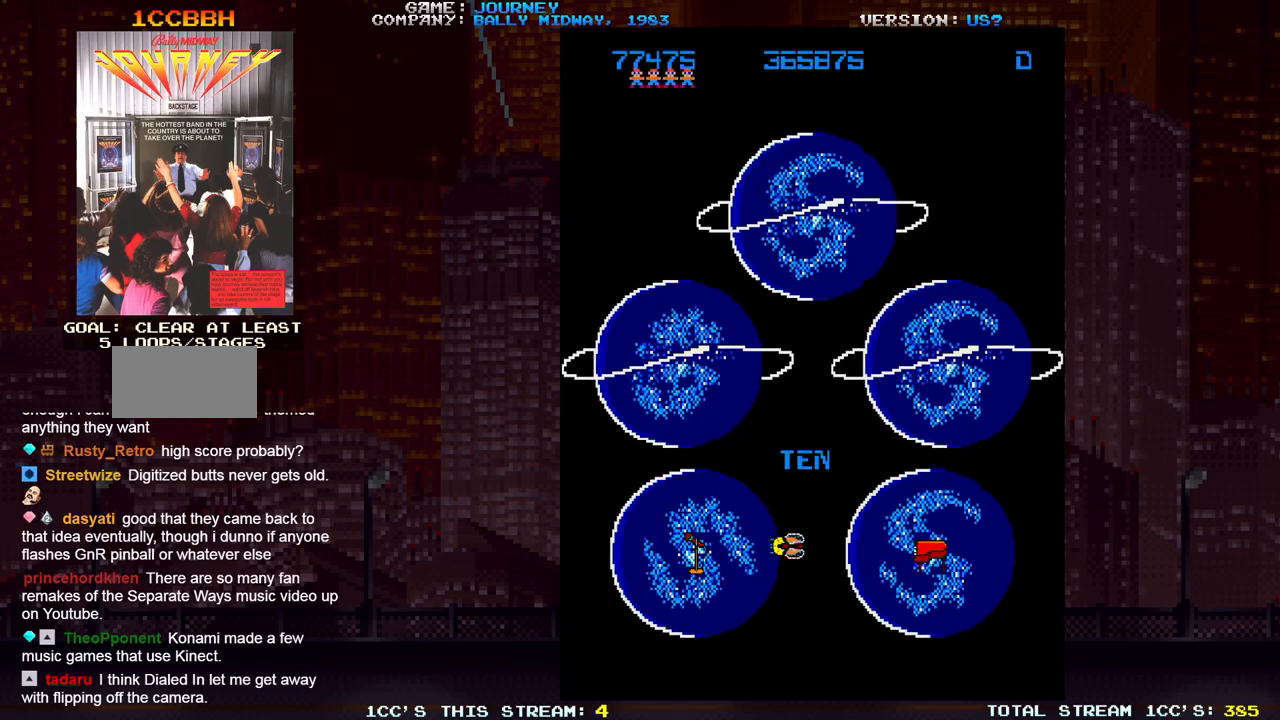
{"dt_ms": 500, "buttons": [], "left_stick": "center", "events": []}
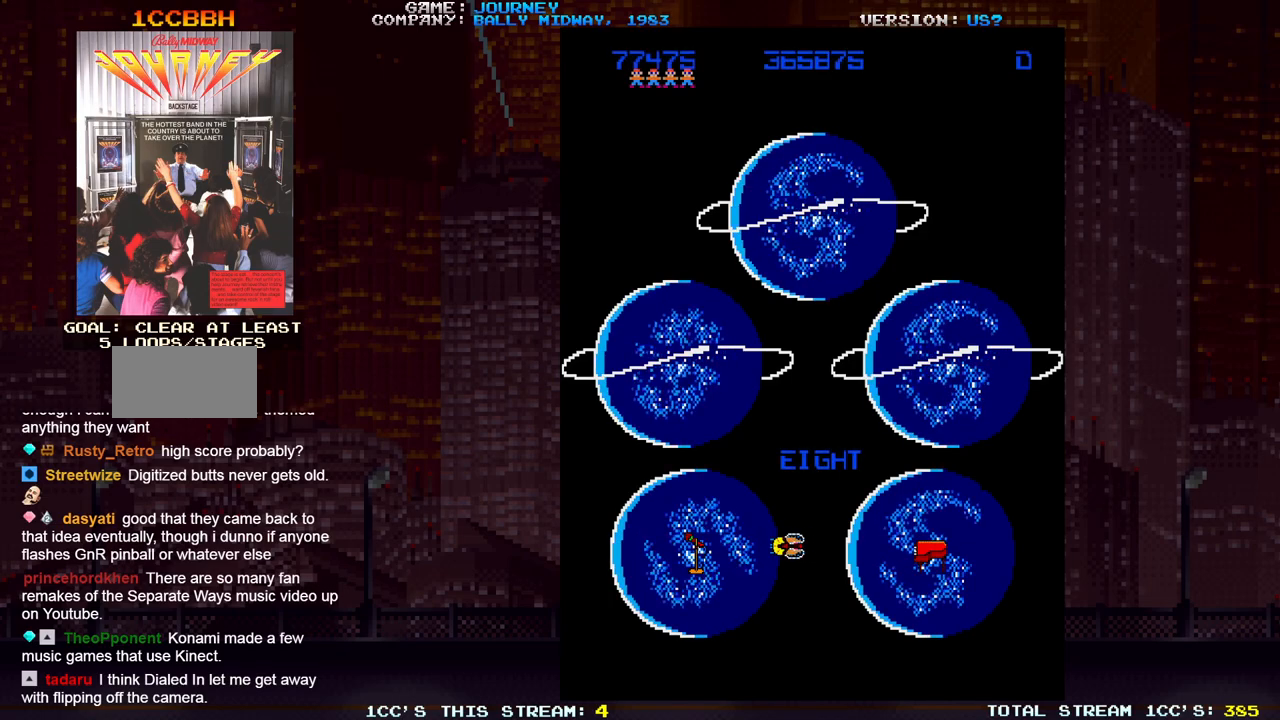
{"dt_ms": 500, "buttons": [], "left_stick": "center", "events": []}
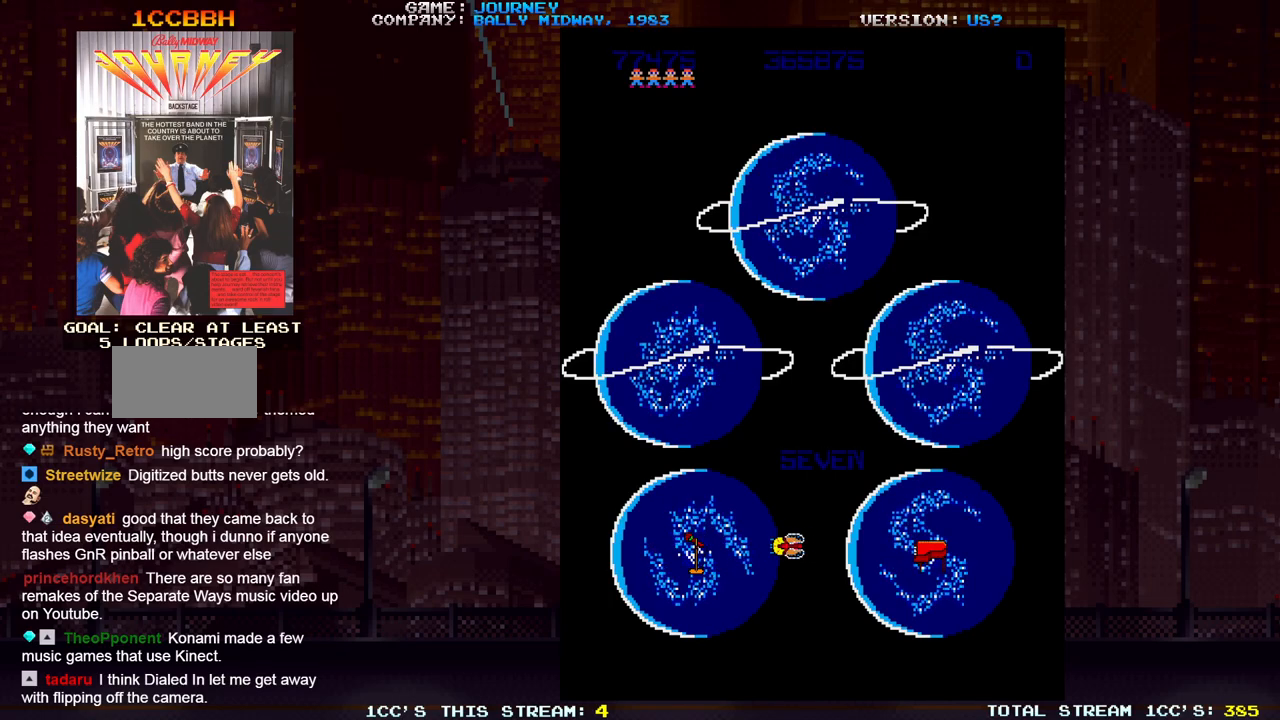
{"dt_ms": 500, "buttons": [], "left_stick": "left", "events": [[300, "left_stick", "left"]]}
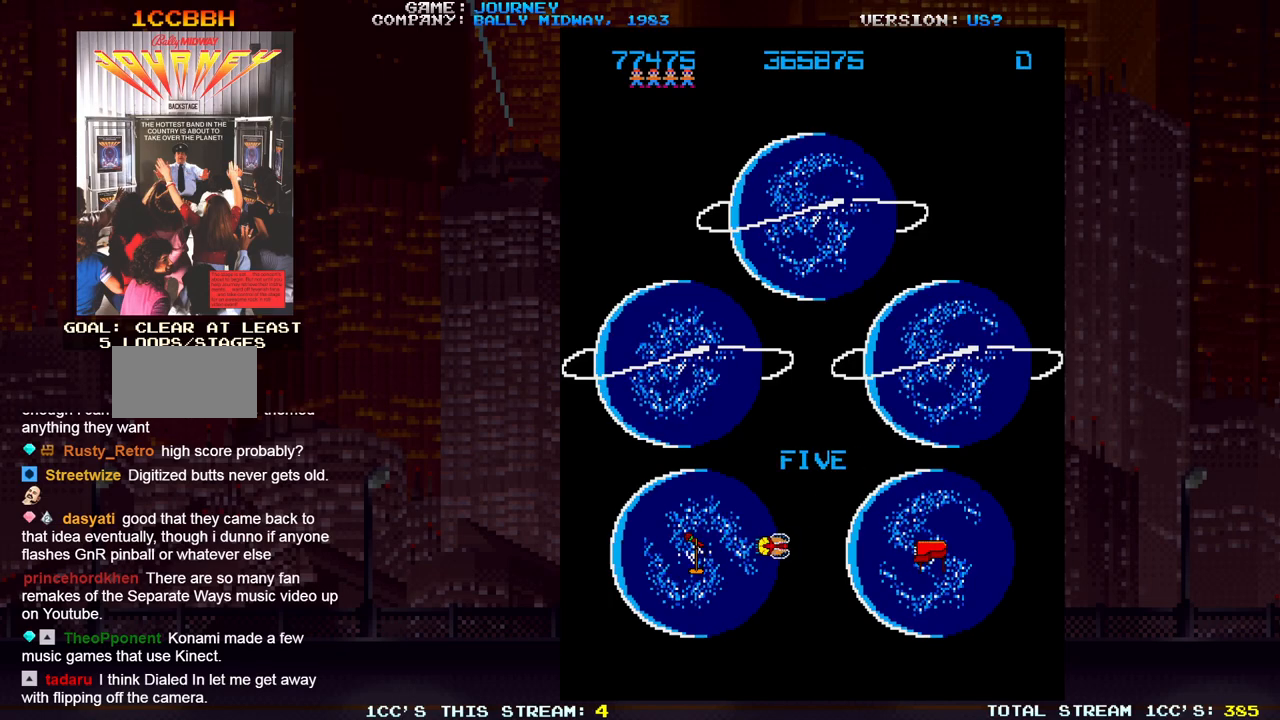
{"dt_ms": 500, "buttons": [], "left_stick": "left", "events": []}
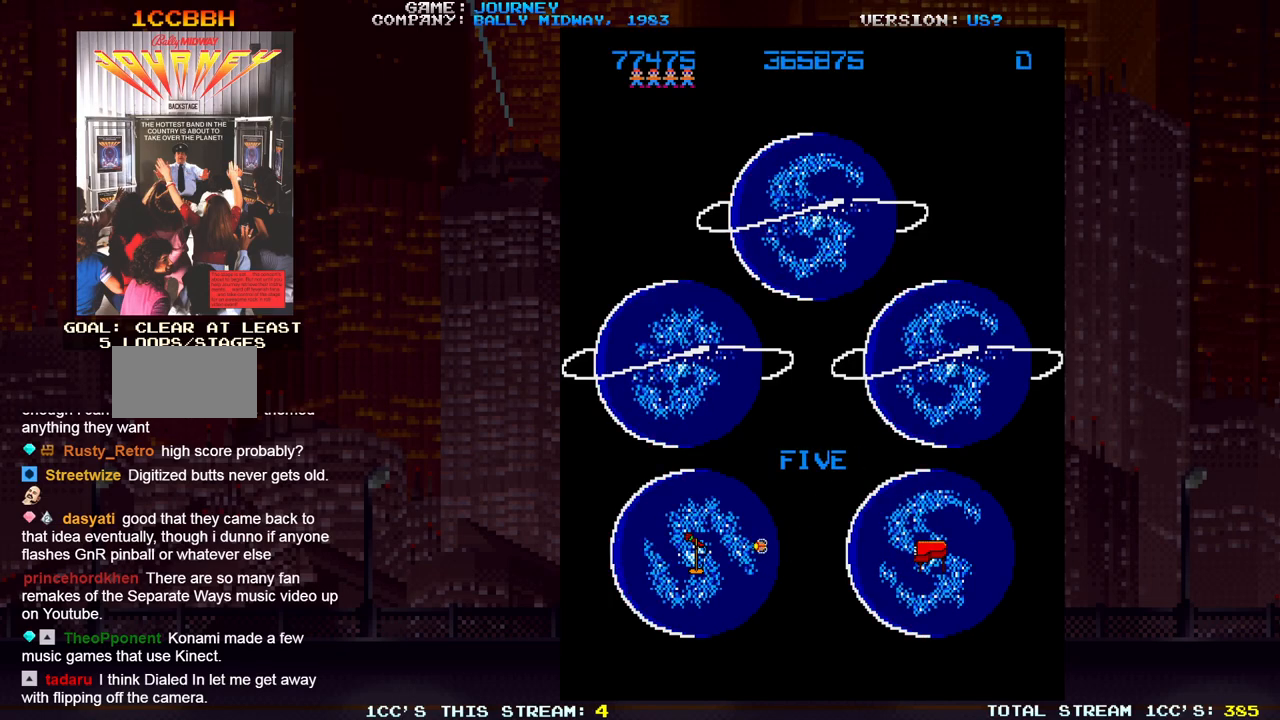
{"dt_ms": 500, "buttons": [], "left_stick": "center", "events": [[200, "left_stick", "center"]]}
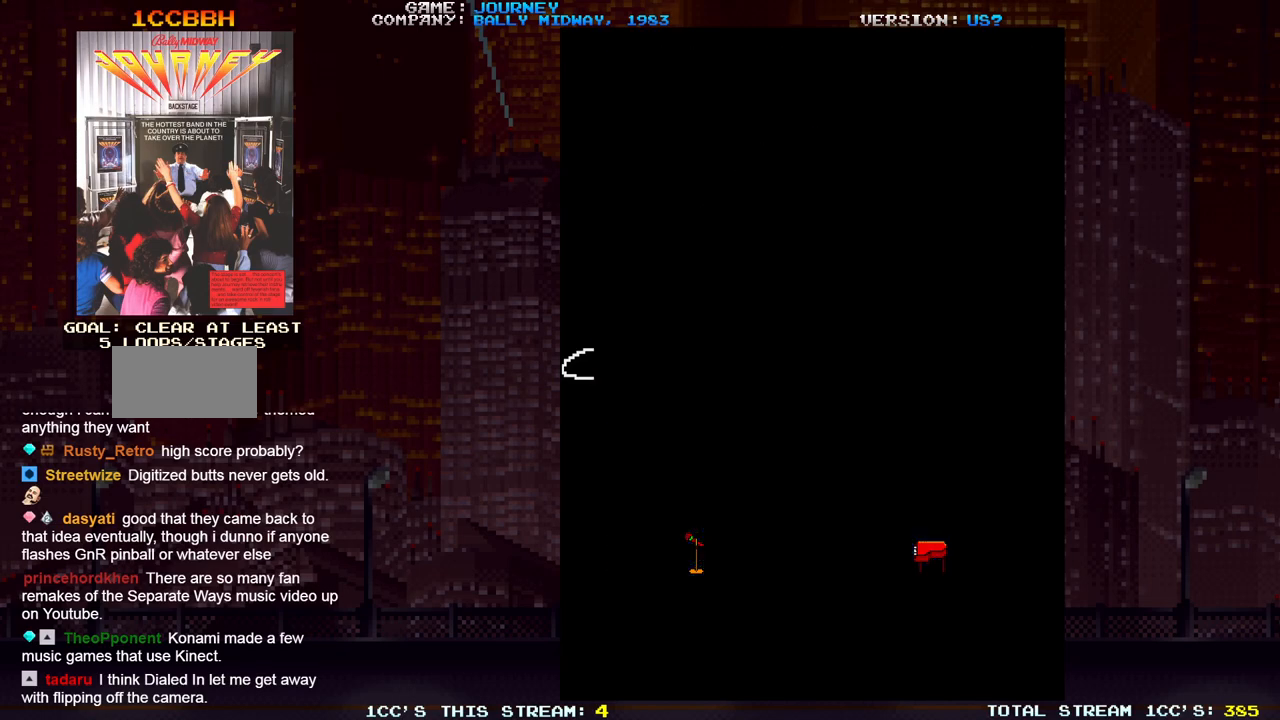
{"dt_ms": 500, "buttons": [], "left_stick": "center", "events": []}
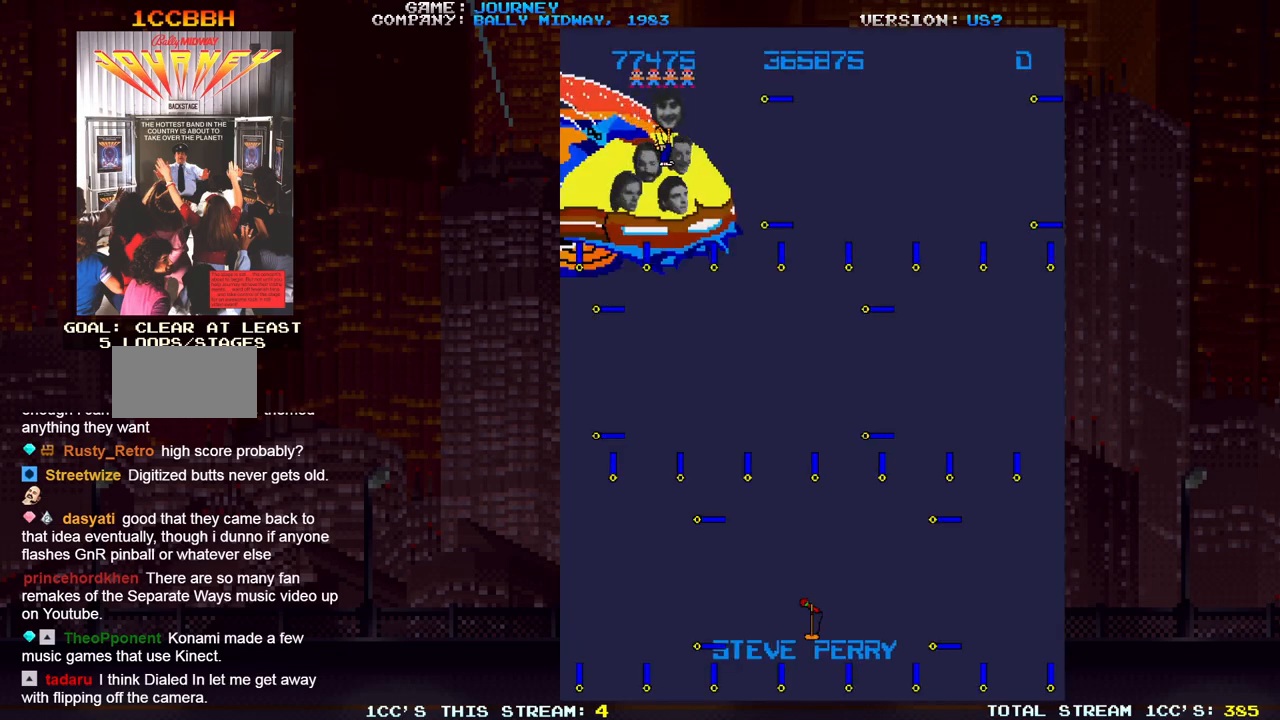
{"dt_ms": 500, "buttons": [], "left_stick": "center", "events": []}
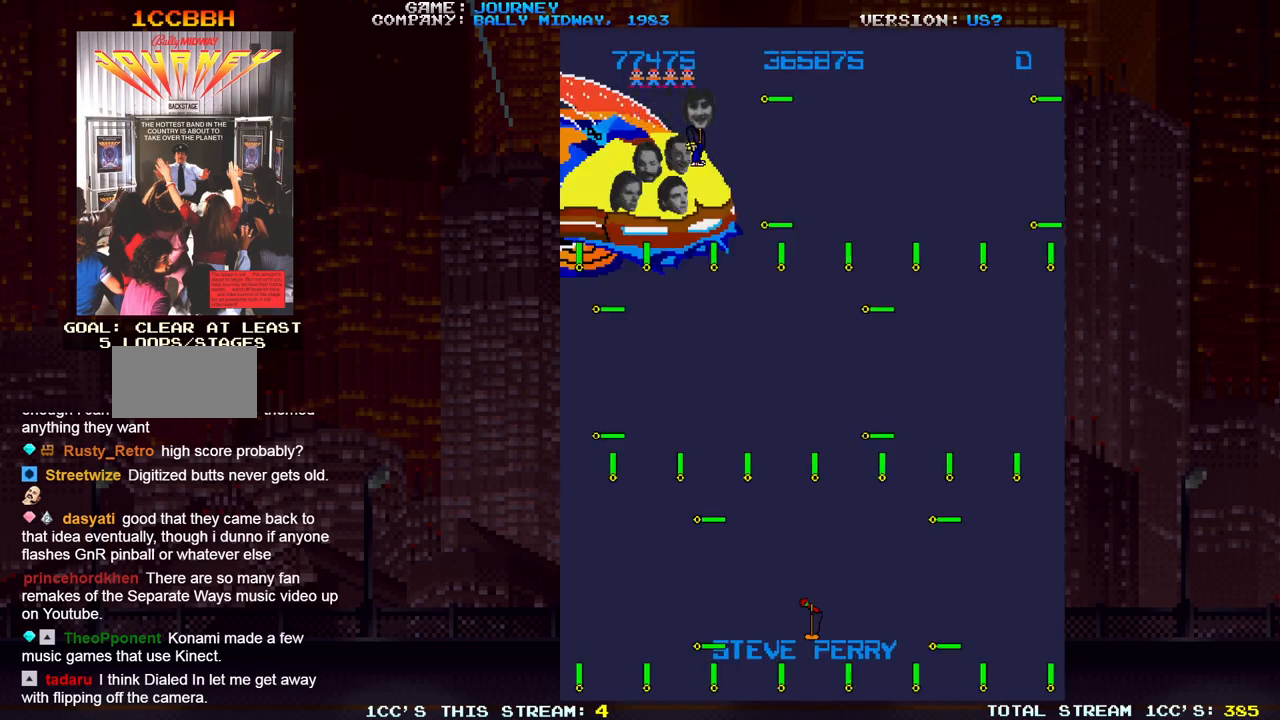
{"dt_ms": 500, "buttons": [], "left_stick": "center", "events": []}
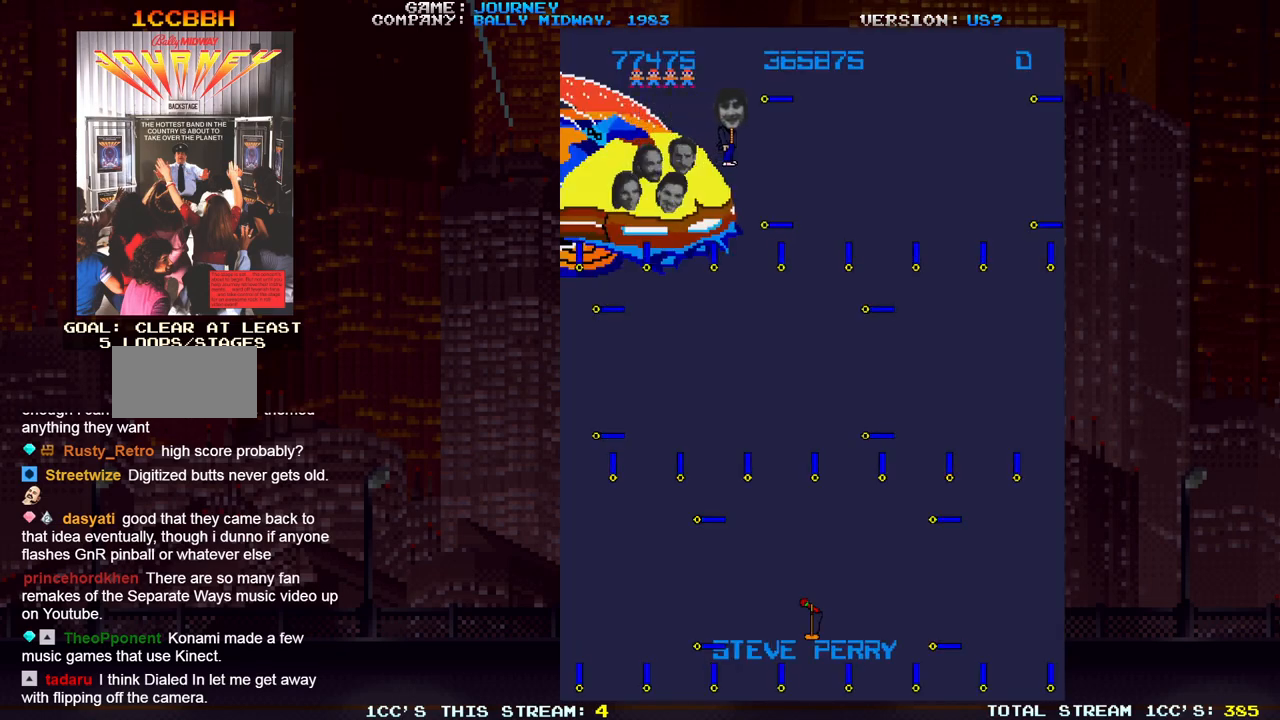
{"dt_ms": 500, "buttons": [], "left_stick": "center", "events": []}
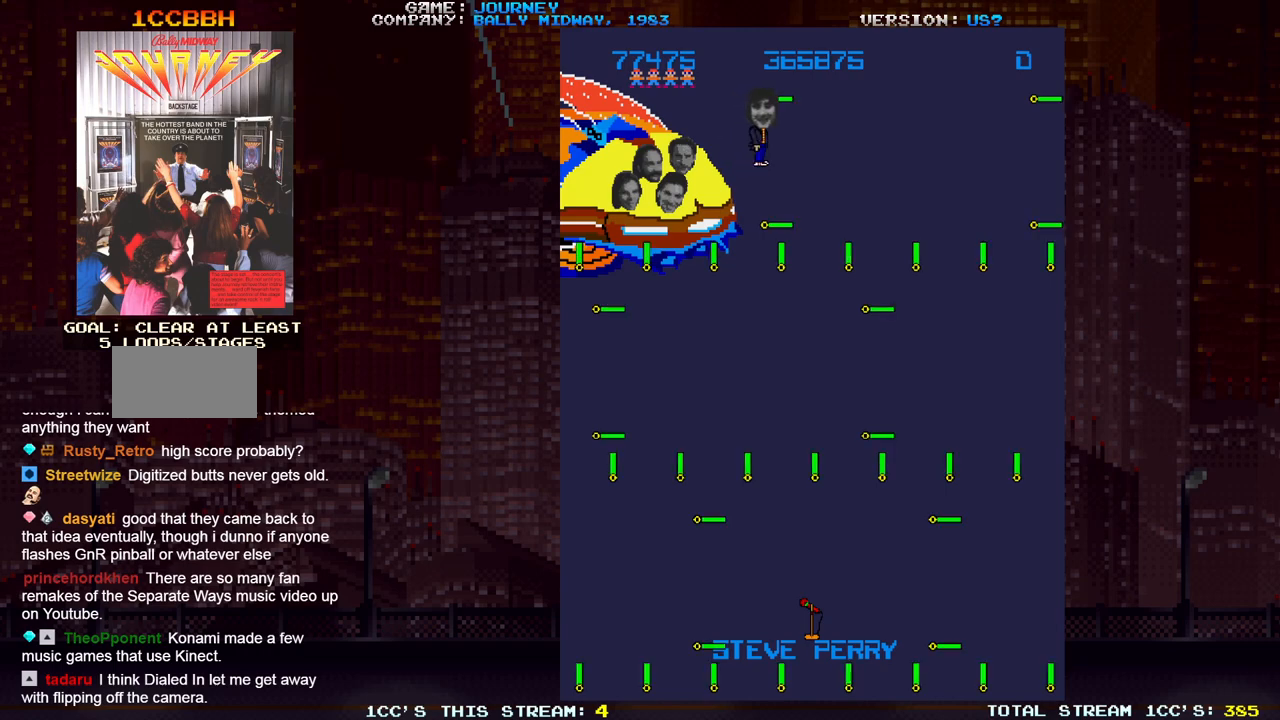
{"dt_ms": 500, "buttons": [], "left_stick": "right", "events": [[300, "left_stick", "right"]]}
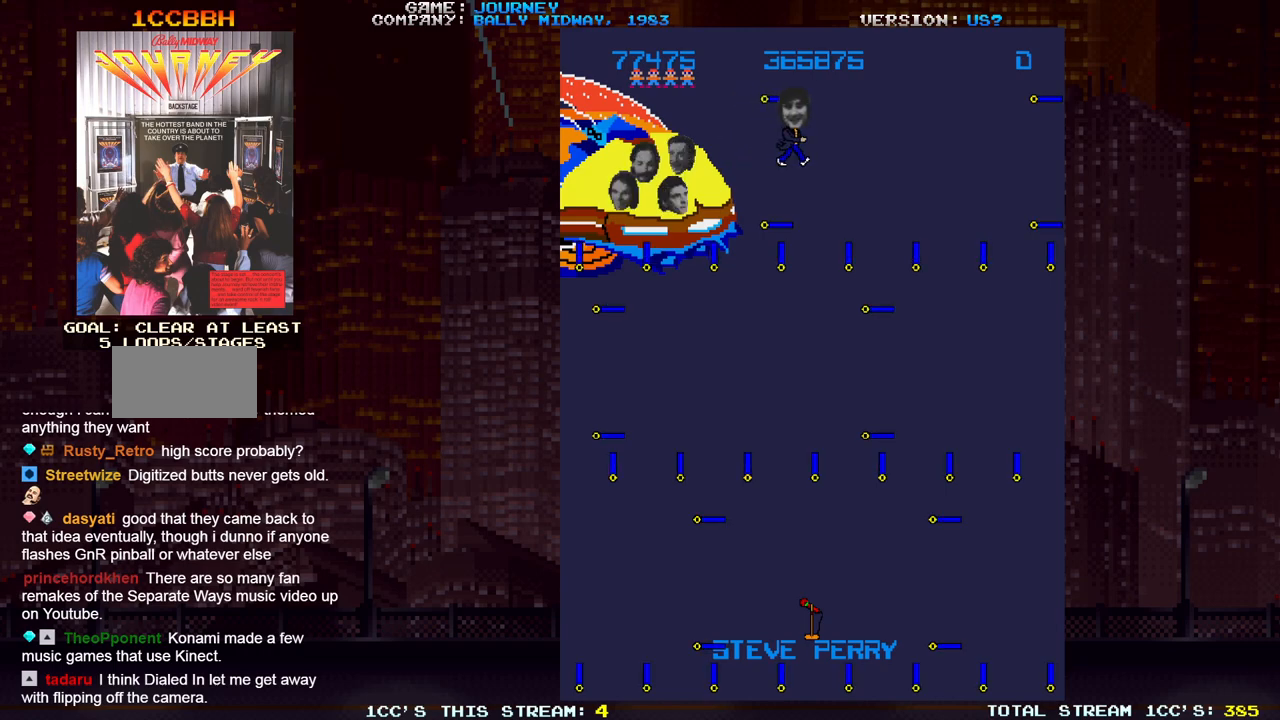
{"dt_ms": 500, "buttons": [], "left_stick": "right", "events": []}
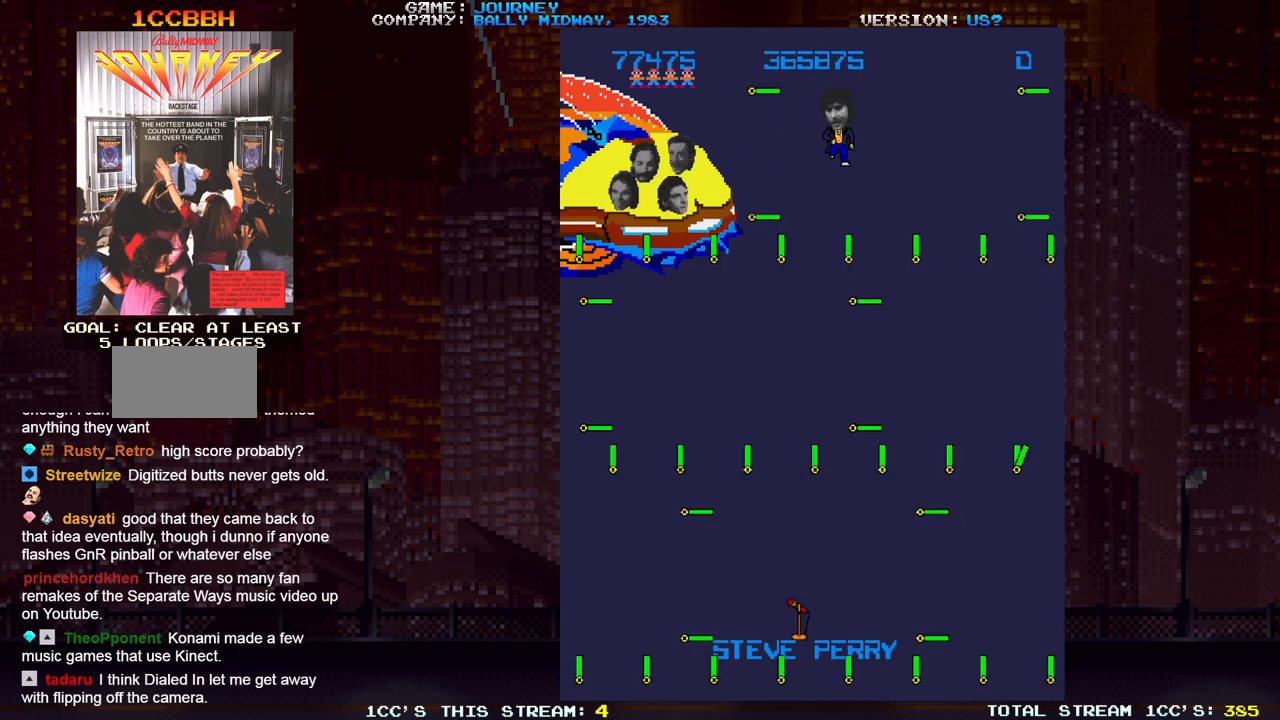
{"dt_ms": 500, "buttons": [], "left_stick": "center", "events": [[383, "left_stick", "center"]]}
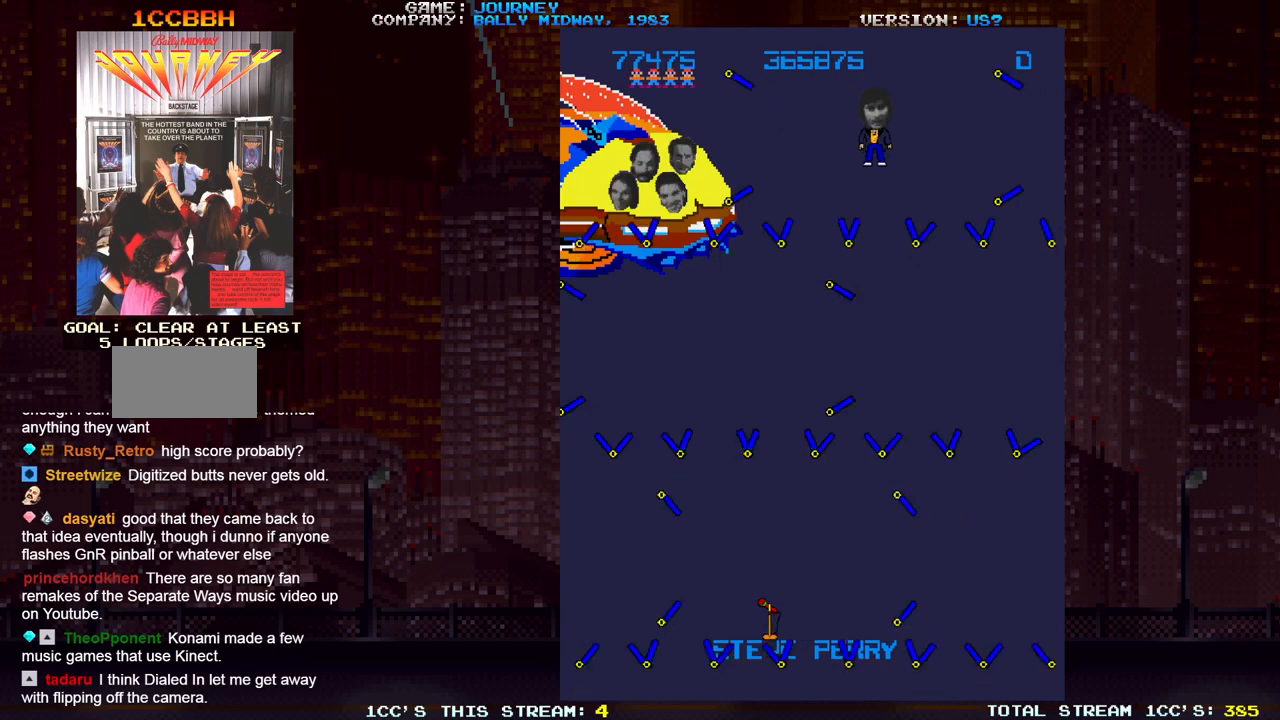
{"dt_ms": 500, "buttons": [], "left_stick": "left", "events": [[100, "left_stick", "left"]]}
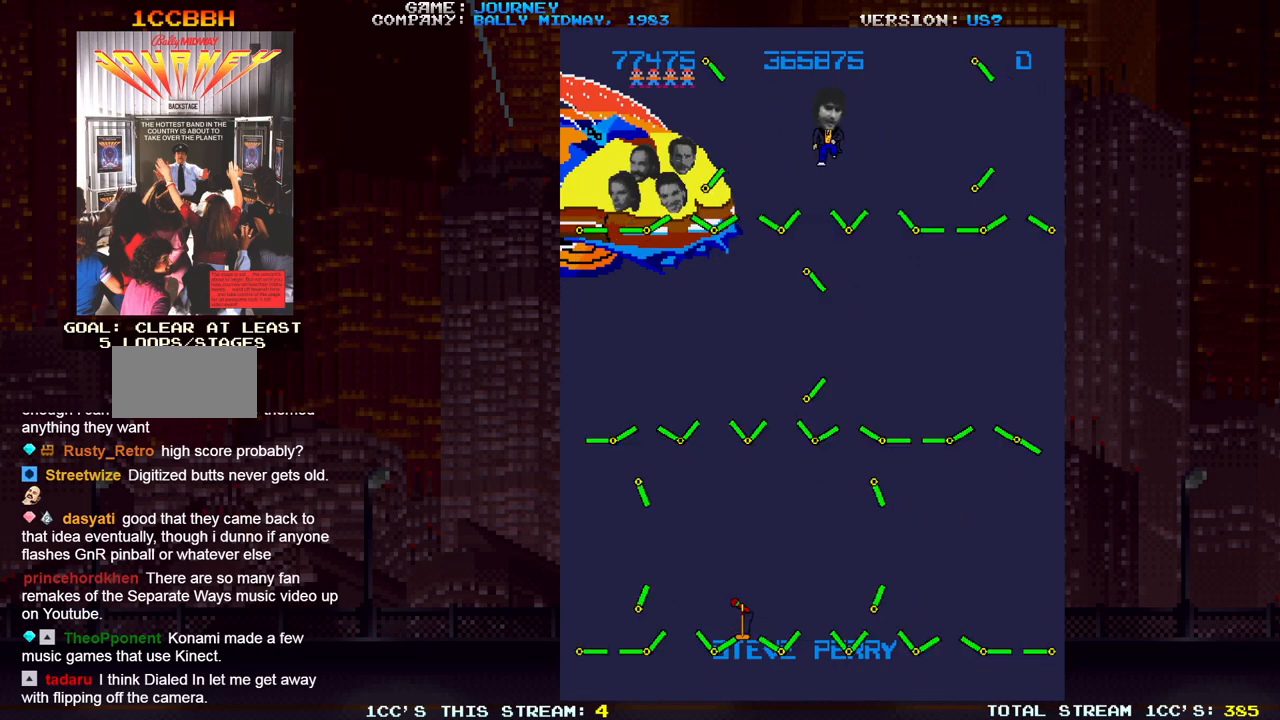
{"dt_ms": 500, "buttons": [], "left_stick": "center", "events": [[167, "left_stick", "center"]]}
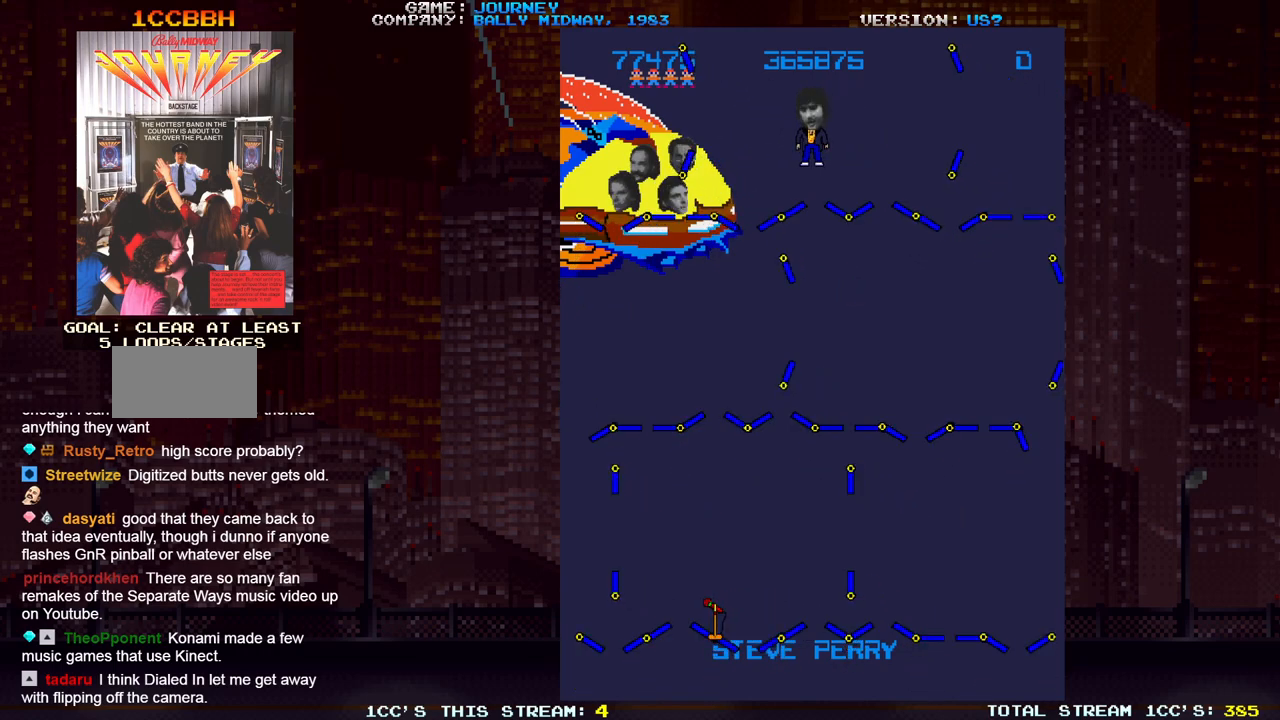
{"dt_ms": 500, "buttons": [], "left_stick": "center", "events": []}
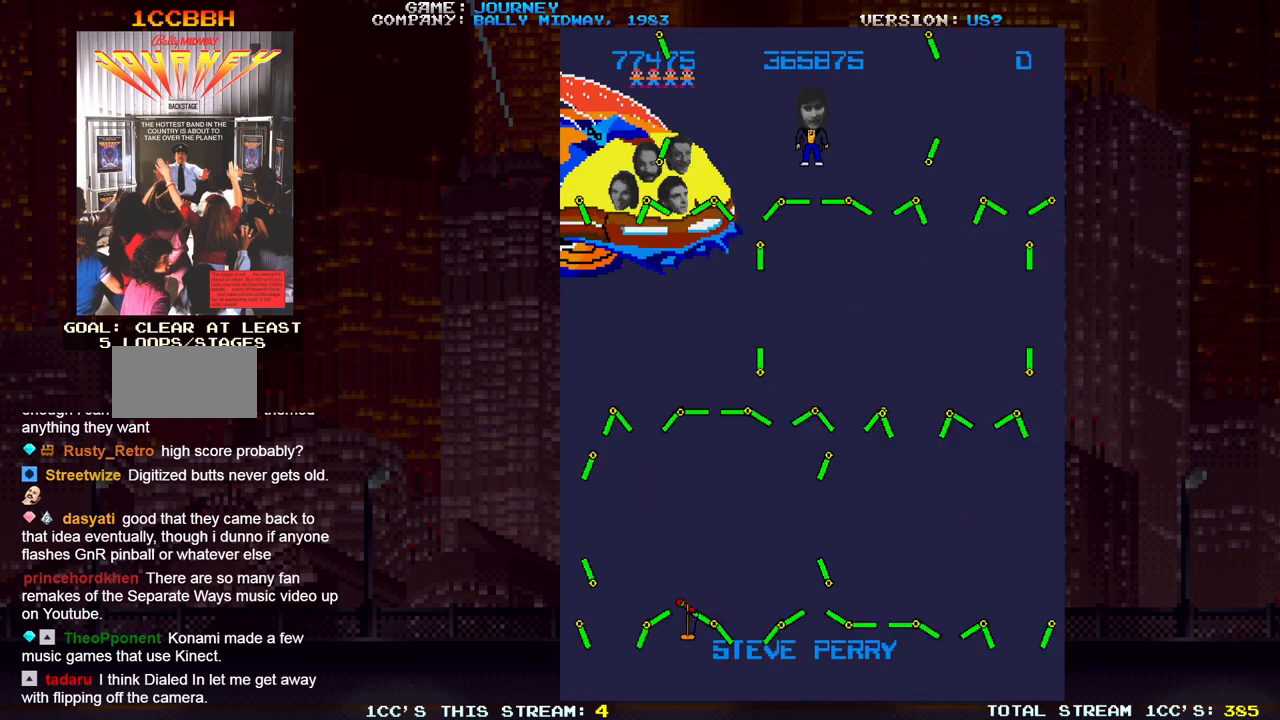
{"dt_ms": 500, "buttons": [], "left_stick": "center", "events": []}
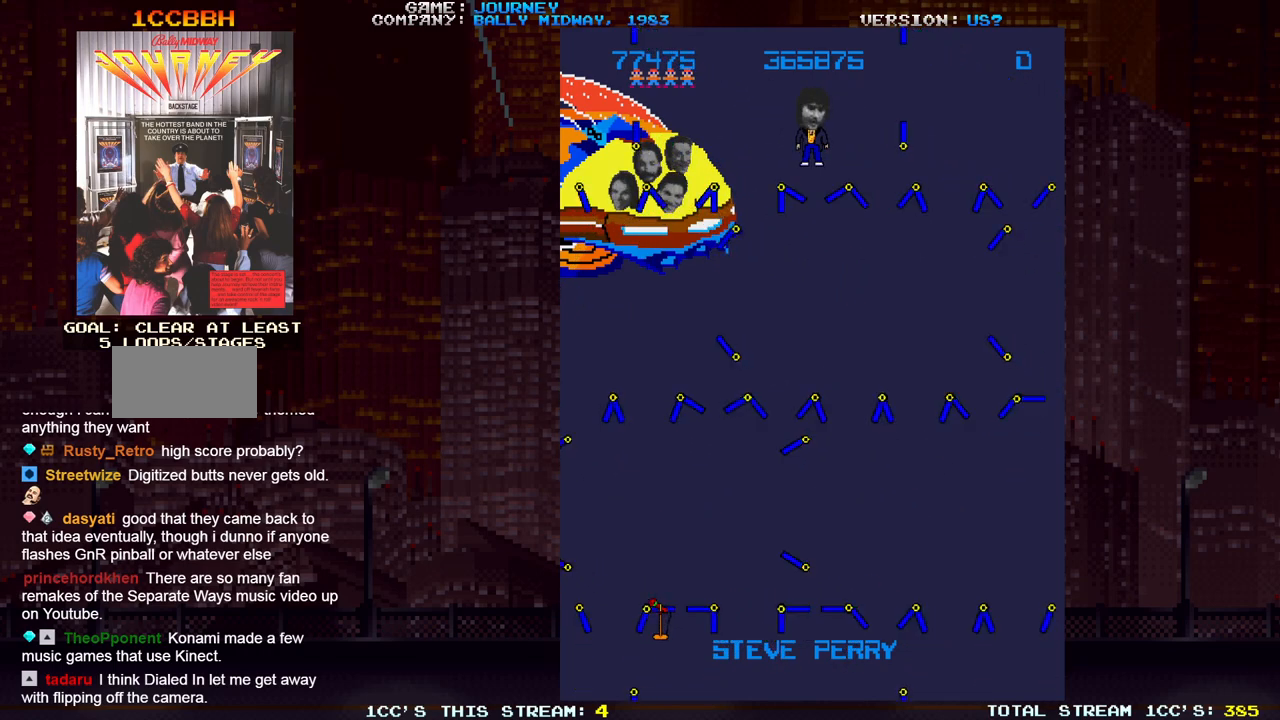
{"dt_ms": 500, "buttons": [], "left_stick": "down", "events": [[300, "left_stick", "down"]]}
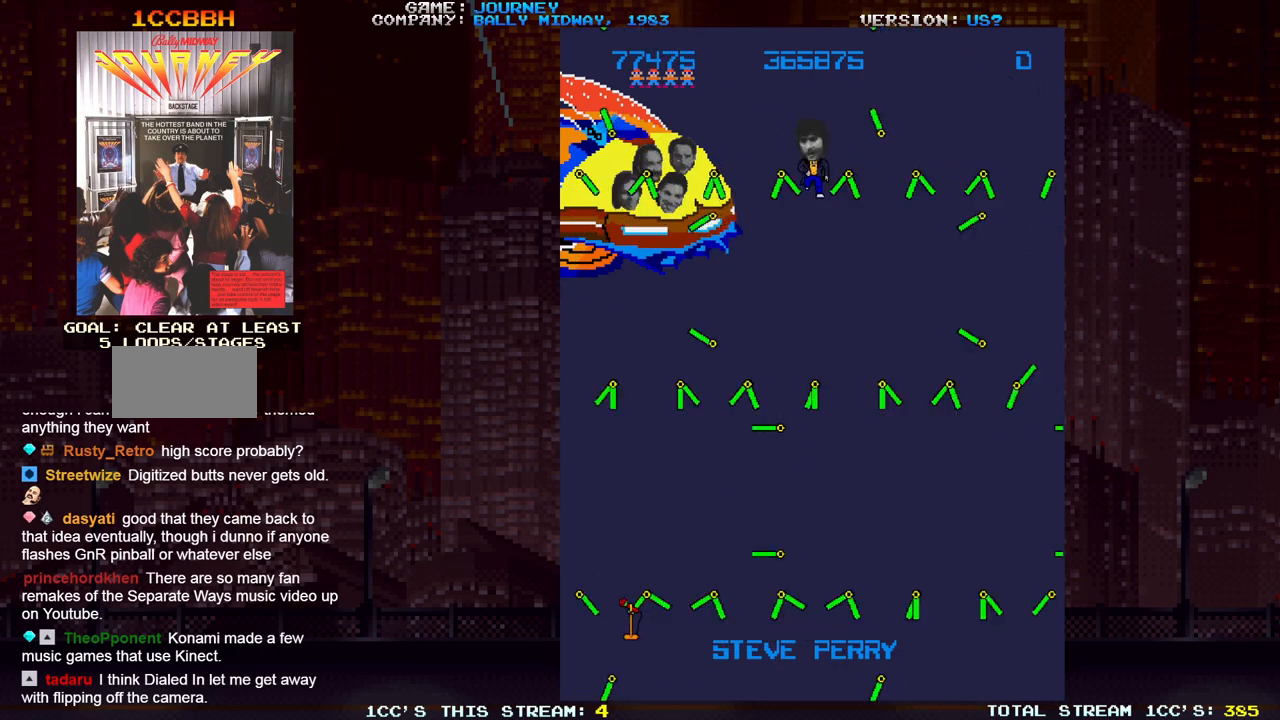
{"dt_ms": 500, "buttons": [], "left_stick": "down", "events": []}
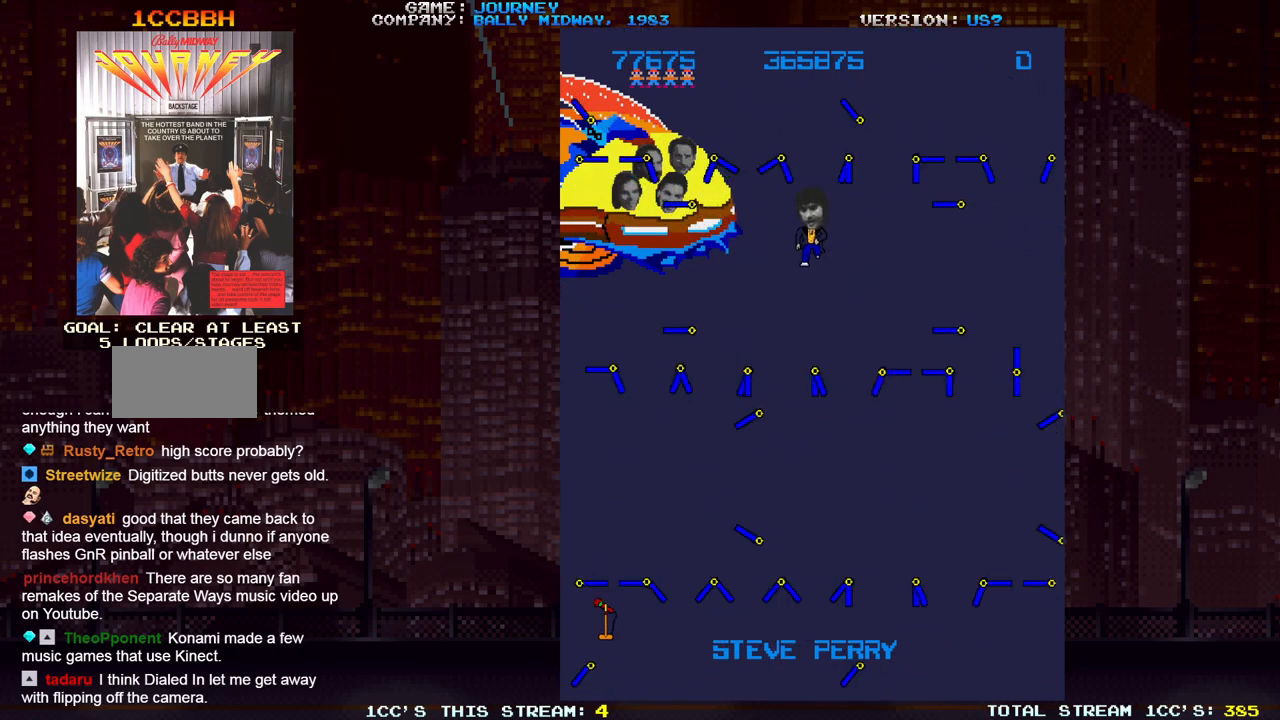
{"dt_ms": 500, "buttons": [], "left_stick": "left", "events": [[433, "left_stick", "left"]]}
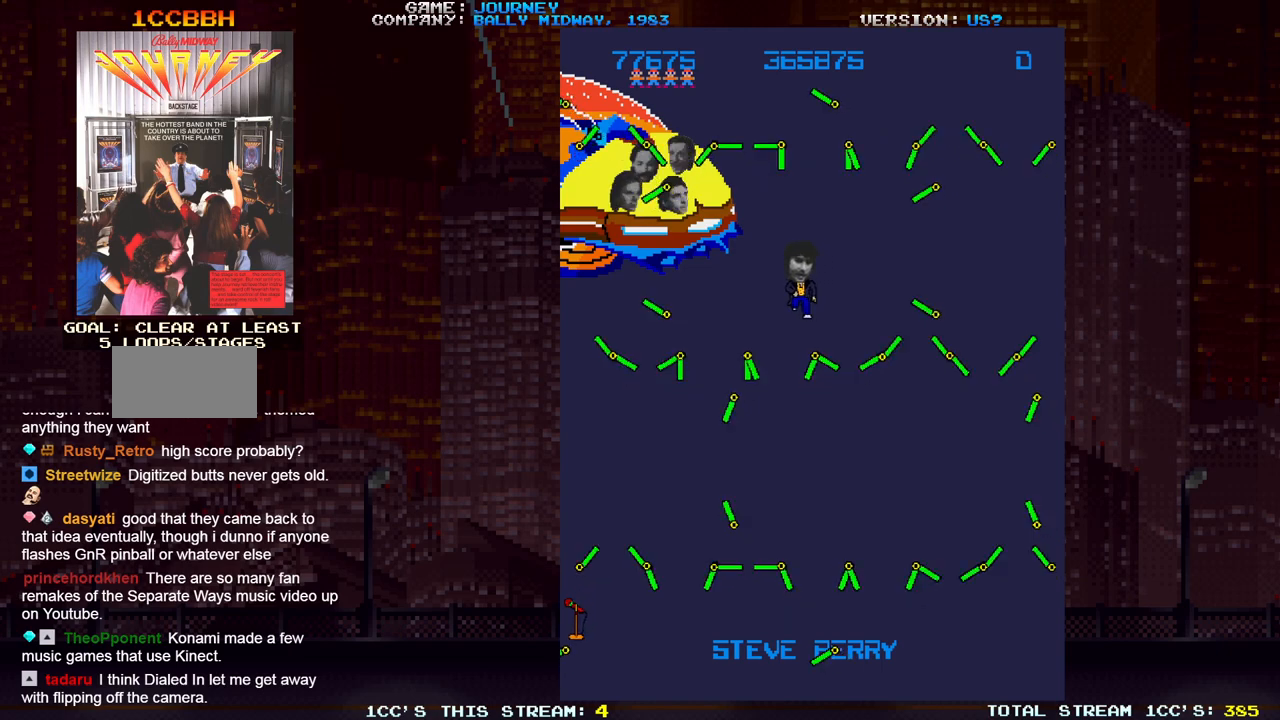
{"dt_ms": 500, "buttons": [], "left_stick": "left", "events": [[183, "left_stick", "center"], [283, "left_stick", "left"], [400, "left_stick", "center"], [483, "left_stick", "left"]]}
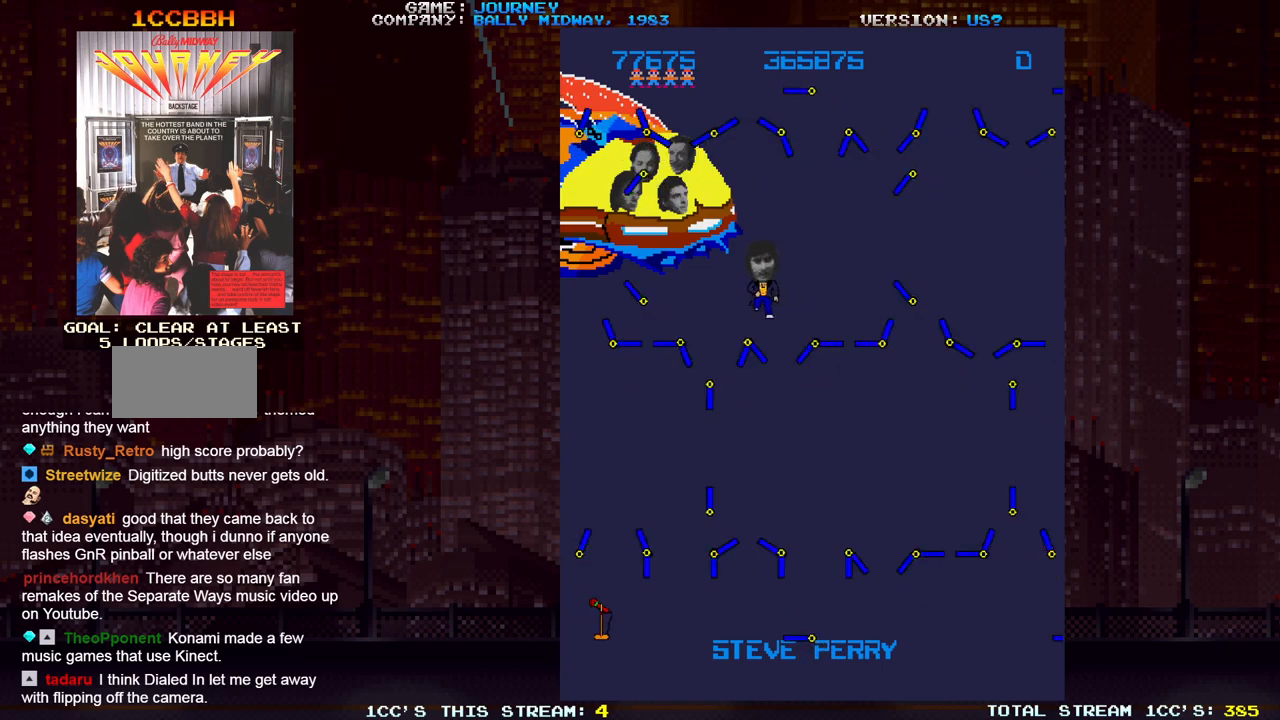
{"dt_ms": 500, "buttons": [], "left_stick": "right", "events": [[383, "left_stick", "right"]]}
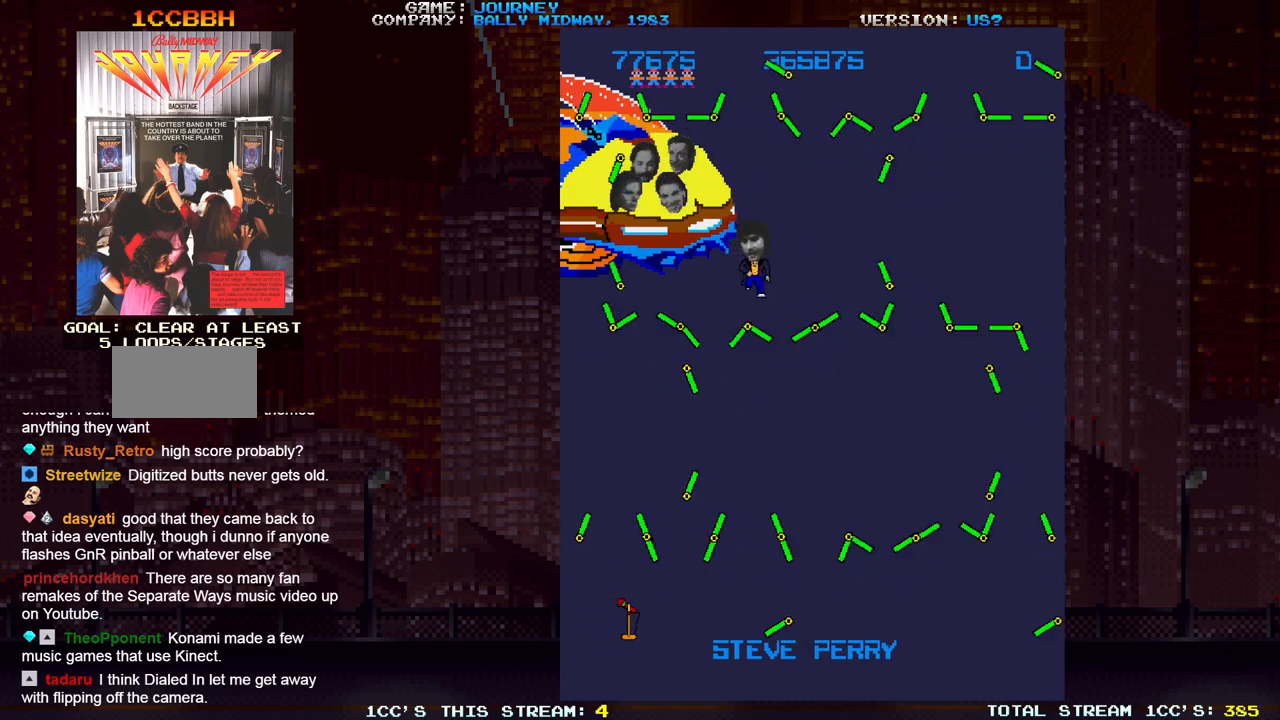
{"dt_ms": 1000, "buttons": [], "left_stick": "right"}
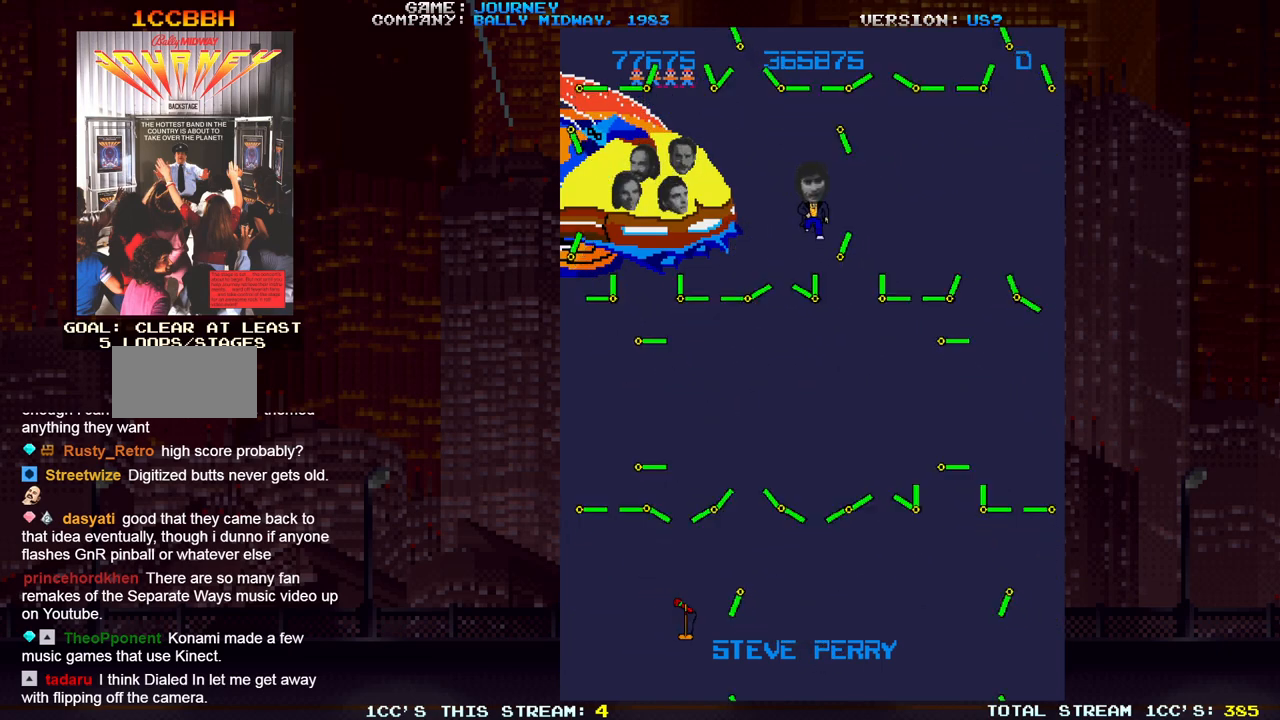
{"dt_ms": 500, "buttons": [], "left_stick": "right", "events": [[83, "left_stick", "center"], [183, "left_stick", "right"]]}